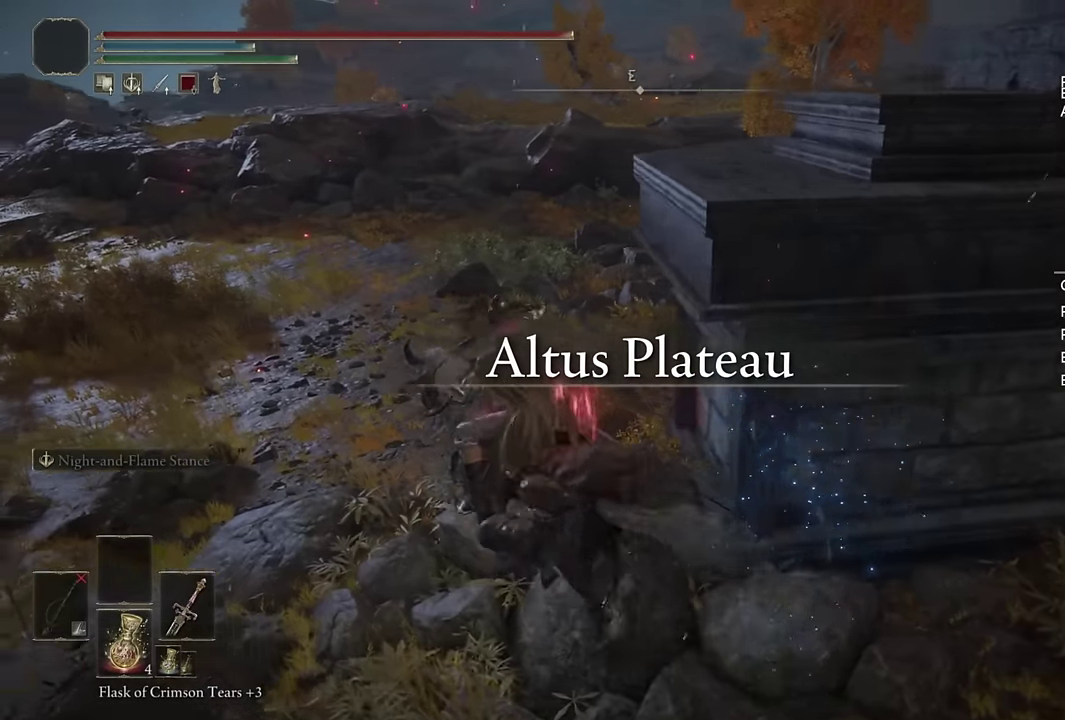
Gameplay with a controller (PlayStation layout); each line is a JSON object with the inputs held at the frame after it. "events" lists button and stick changes between this image and that frame as [ms after this image, input, new state], when the widget could be followed in between. Not read: R2.
{"buttons": [], "left_stick": "up-right", "right_stick": "down-right", "events": [[34, "CIRCLE", "up"], [134, "left_stick", "up-right"], [184, "right_stick", "down-right"]]}
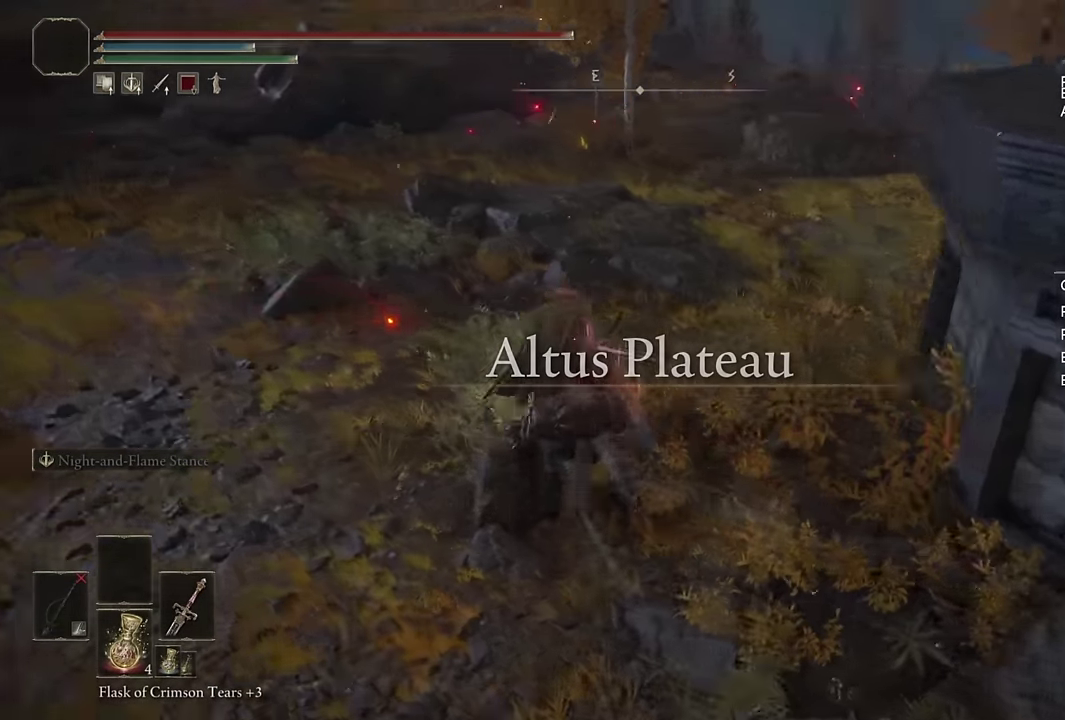
{"buttons": [], "left_stick": "up-right", "right_stick": "center", "events": [[234, "right_stick", "center"], [317, "CIRCLE", "down"], [417, "CIRCLE", "up"]]}
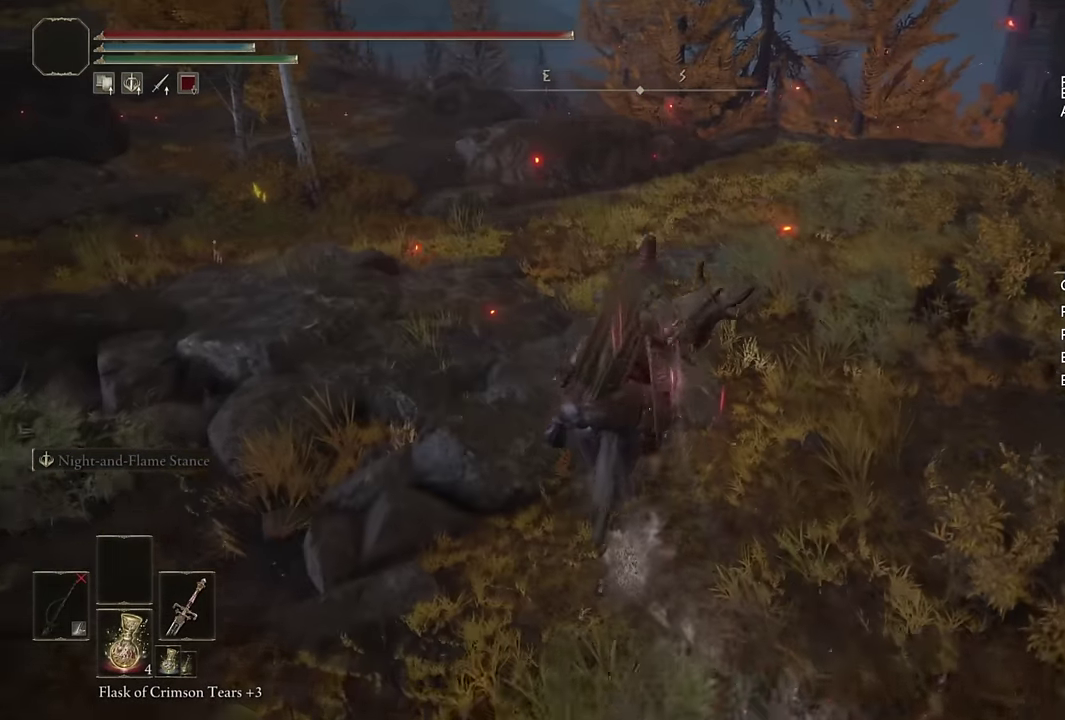
{"buttons": [], "left_stick": "up", "right_stick": "center", "events": [[84, "right_stick", "down-right"], [317, "left_stick", "up"], [384, "right_stick", "center"]]}
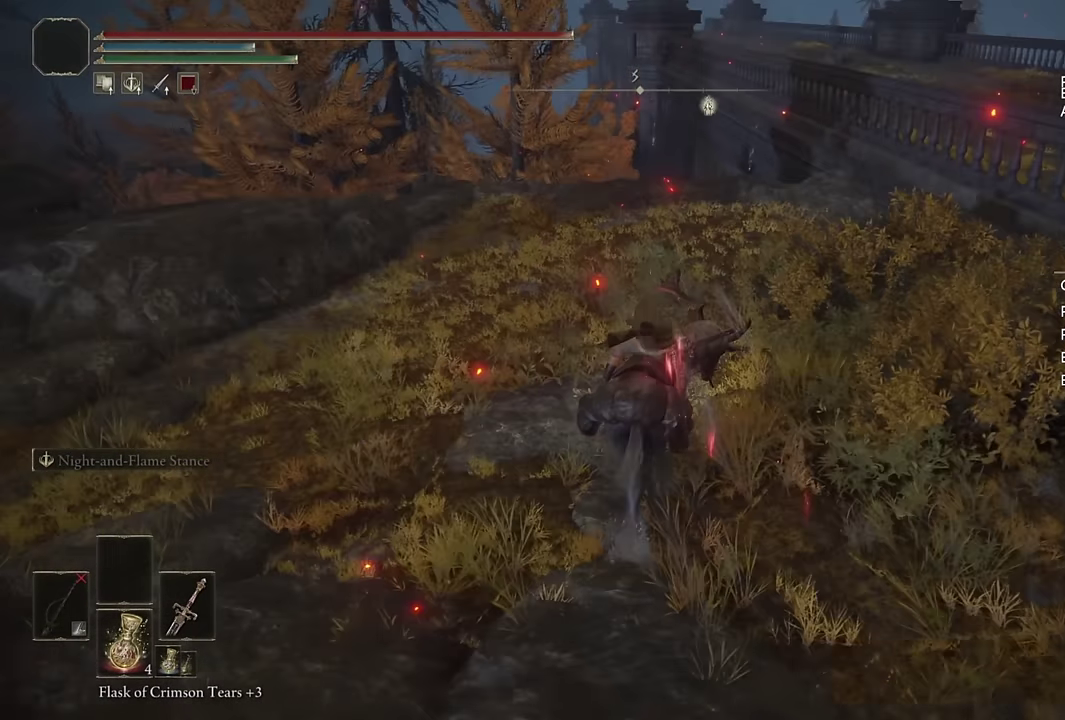
{"buttons": [], "left_stick": "up", "right_stick": "down", "events": [[117, "CIRCLE", "down"], [217, "CIRCLE", "up"], [384, "right_stick", "down"]]}
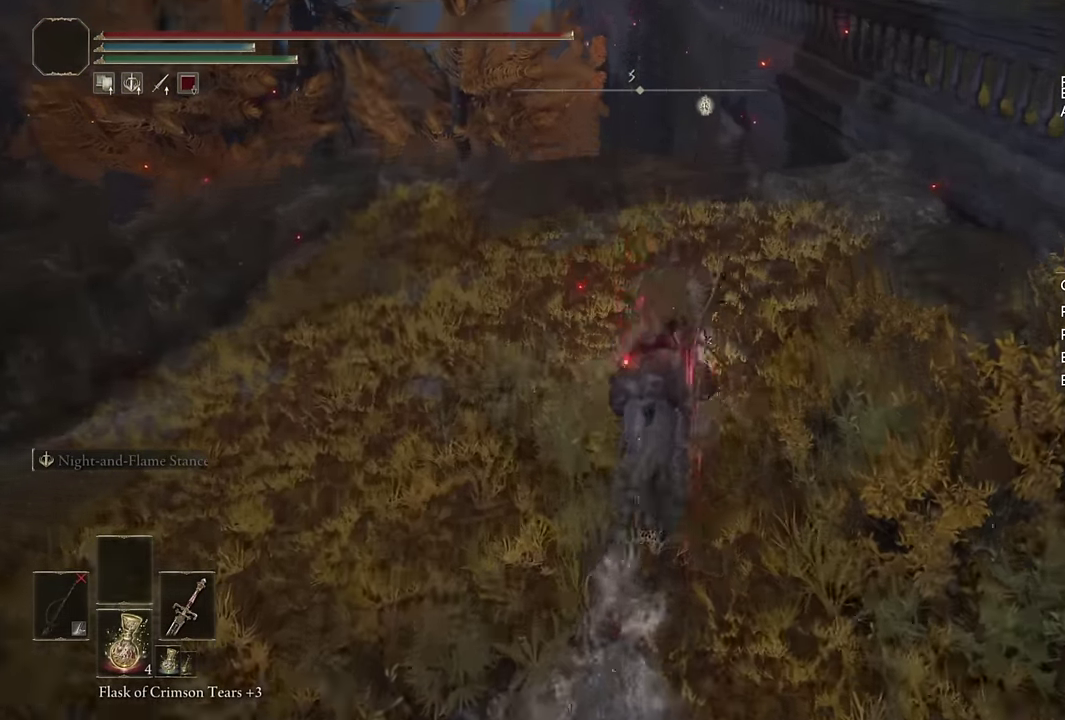
{"buttons": [], "left_stick": "up", "right_stick": "center", "events": [[167, "right_stick", "center"]]}
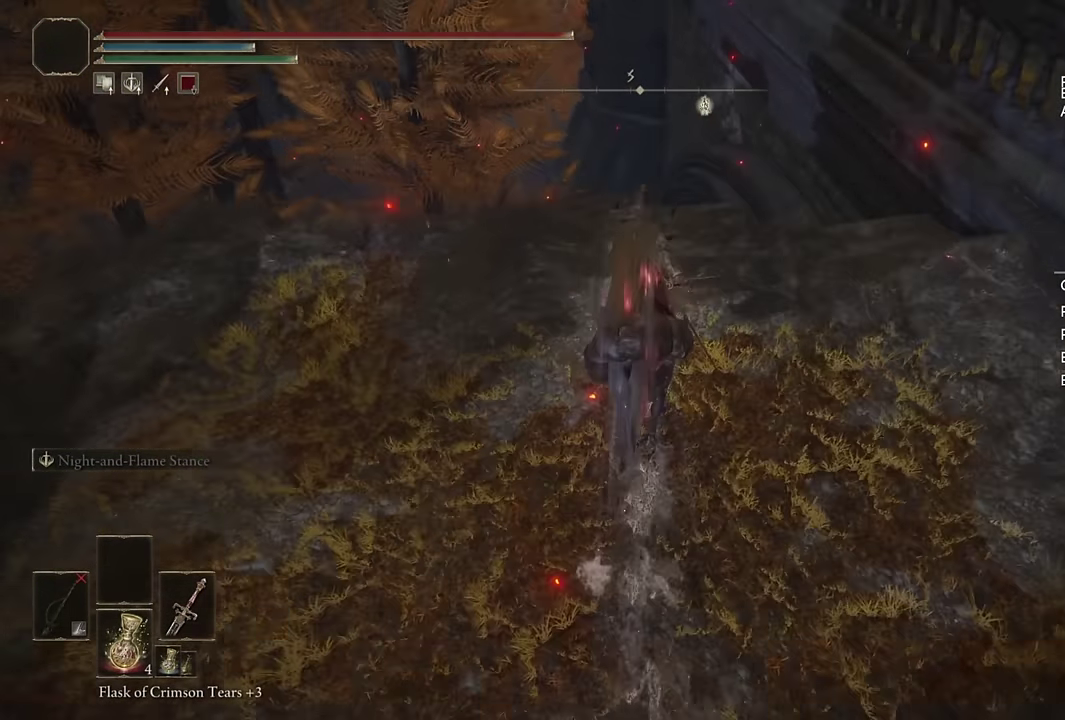
{"buttons": [], "left_stick": "up", "right_stick": "center", "events": [[67, "CROSS", "down"], [167, "CROSS", "up"]]}
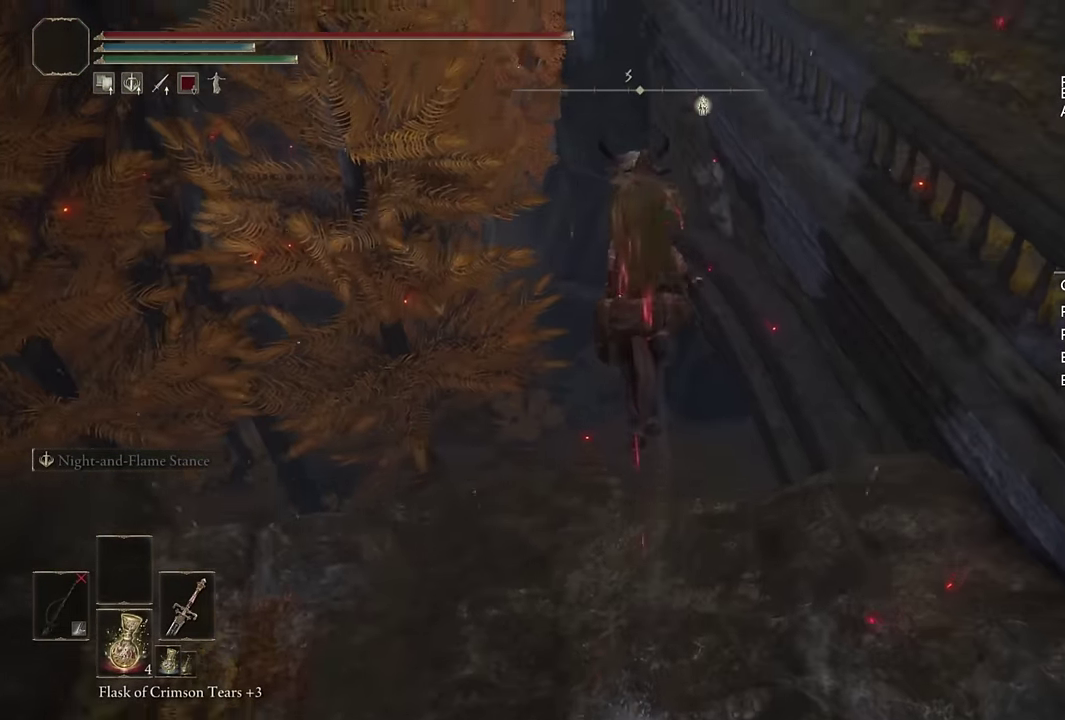
{"buttons": [], "left_stick": "up", "right_stick": "center", "events": [[17, "left_stick", "up-right"], [100, "left_stick", "up"], [150, "right_stick", "down-right"], [350, "right_stick", "center"]]}
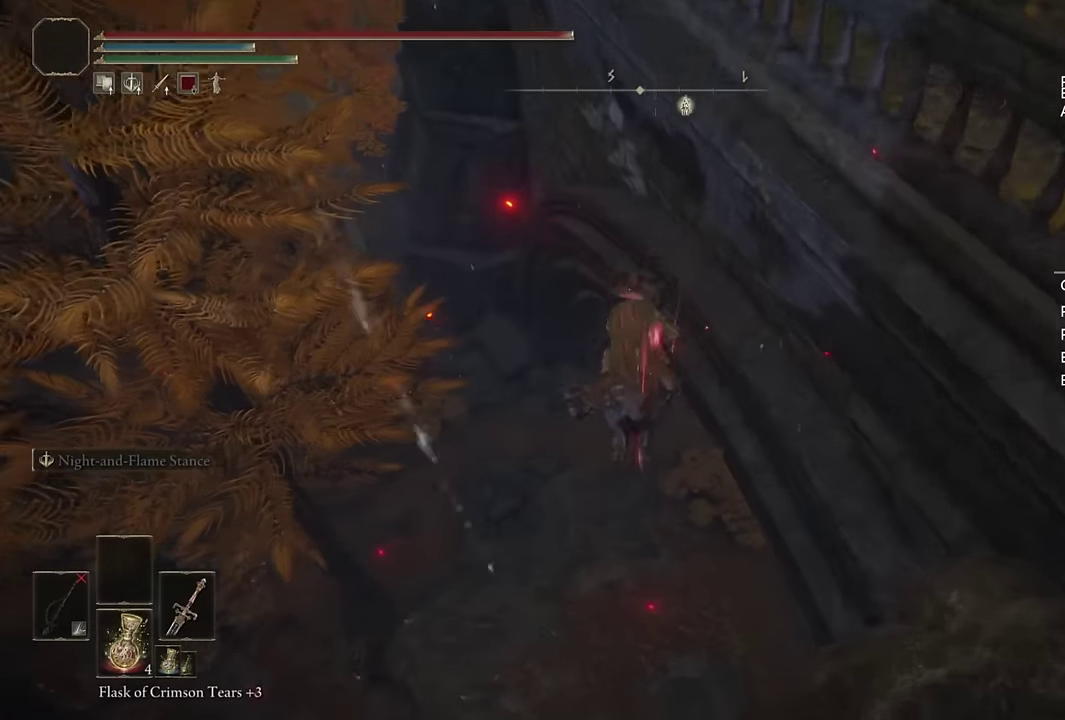
{"buttons": [], "left_stick": "up", "right_stick": "center", "events": [[200, "CROSS", "down"], [234, "left_stick", "up-right"], [317, "CROSS", "up"], [434, "left_stick", "up"]]}
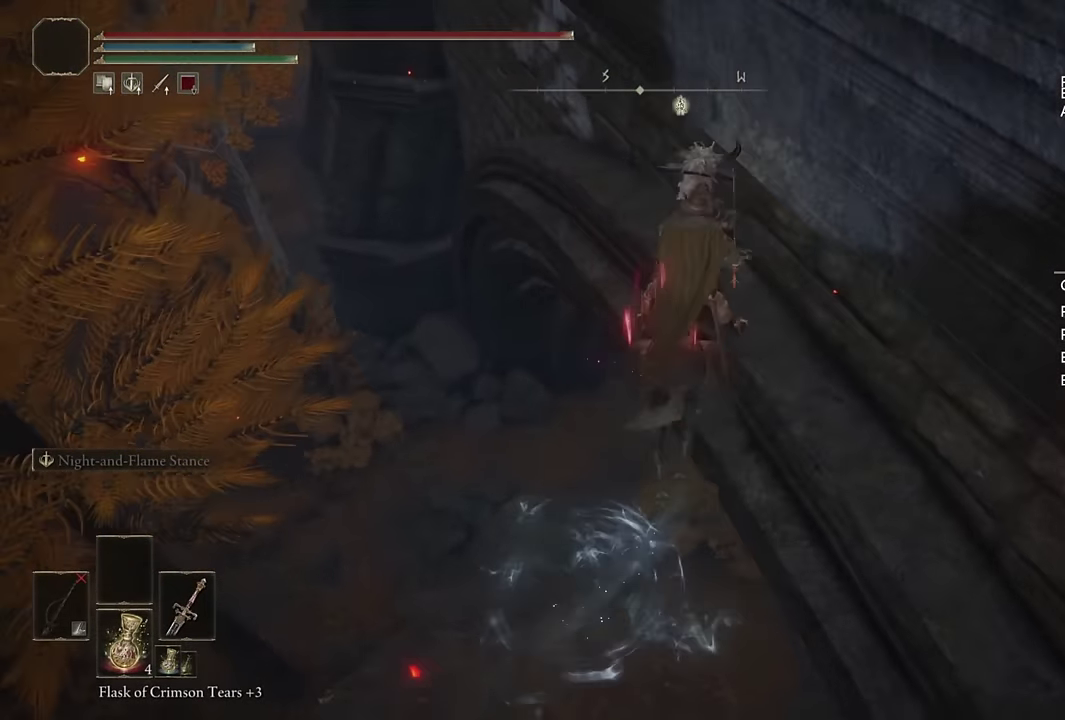
{"buttons": [], "left_stick": "up", "right_stick": "center", "events": [[300, "right_stick", "right"], [400, "right_stick", "center"]]}
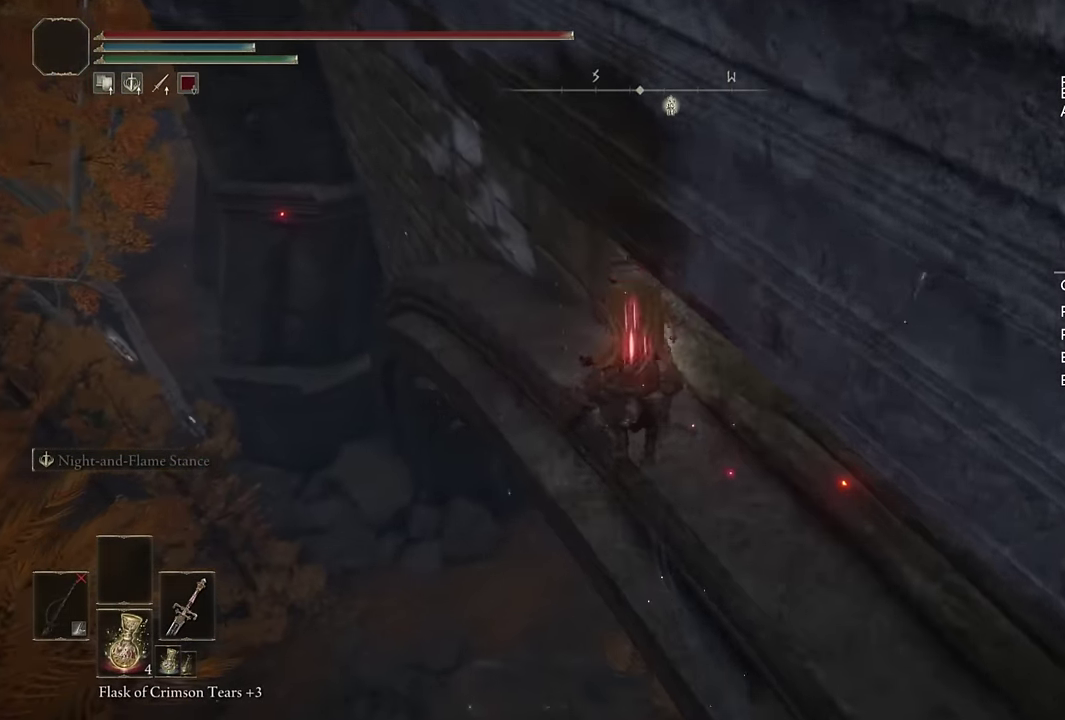
{"buttons": [], "left_stick": "up-left", "right_stick": "down-right", "events": [[184, "CIRCLE", "down"], [267, "left_stick", "up-left"], [284, "CIRCLE", "up"], [450, "right_stick", "down-right"]]}
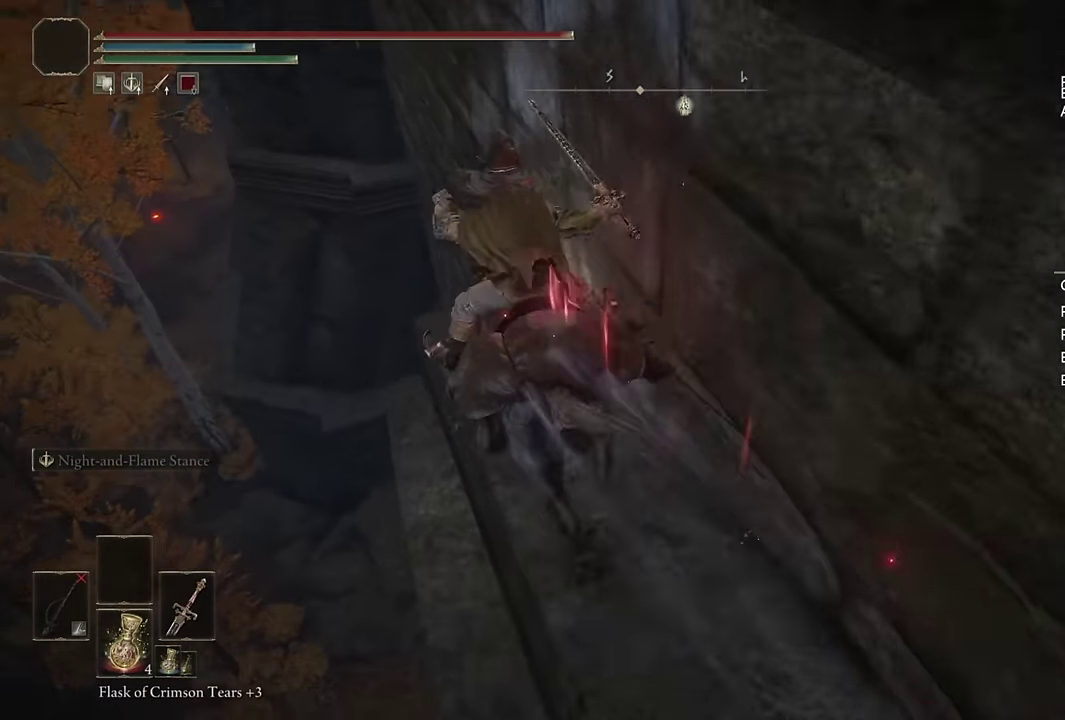
{"buttons": [], "left_stick": "down-left", "right_stick": "right", "events": [[67, "right_stick", "center"], [200, "left_stick", "left"], [233, "right_stick", "up-left"], [333, "right_stick", "down-right"], [450, "right_stick", "right"], [467, "left_stick", "down-left"]]}
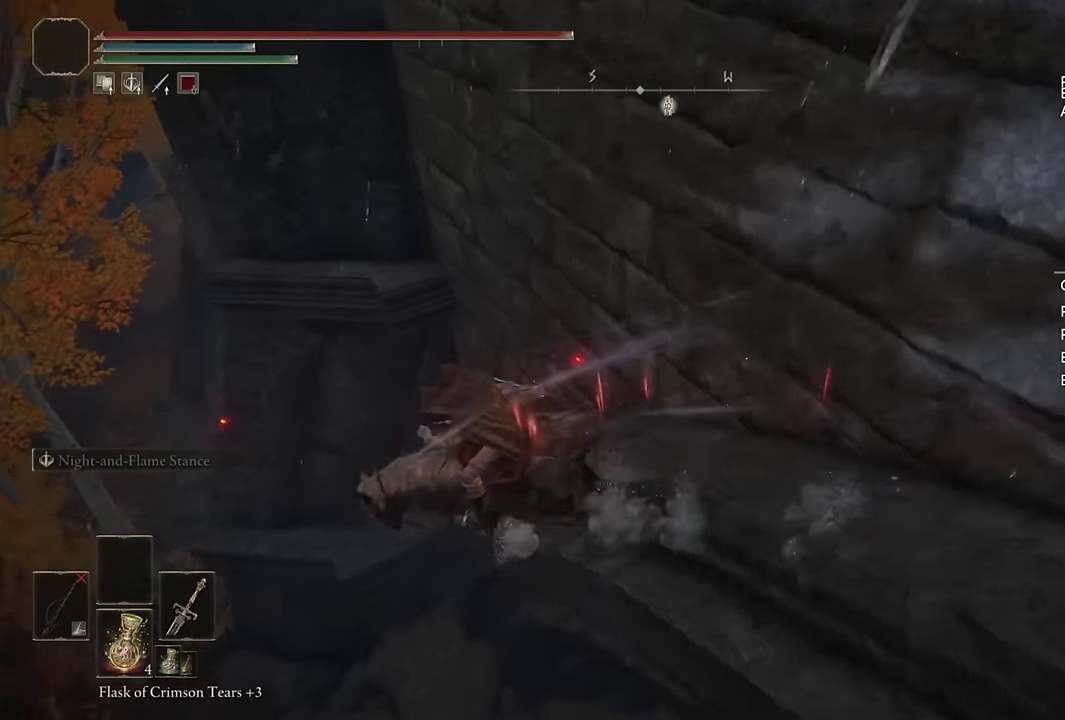
{"buttons": [], "left_stick": "right", "right_stick": "right", "events": [[50, "left_stick", "down"], [83, "right_stick", "center"], [133, "left_stick", "down-right"], [167, "right_stick", "down-right"], [200, "left_stick", "up-left"], [317, "left_stick", "down-right"], [467, "left_stick", "right"], [500, "right_stick", "right"]]}
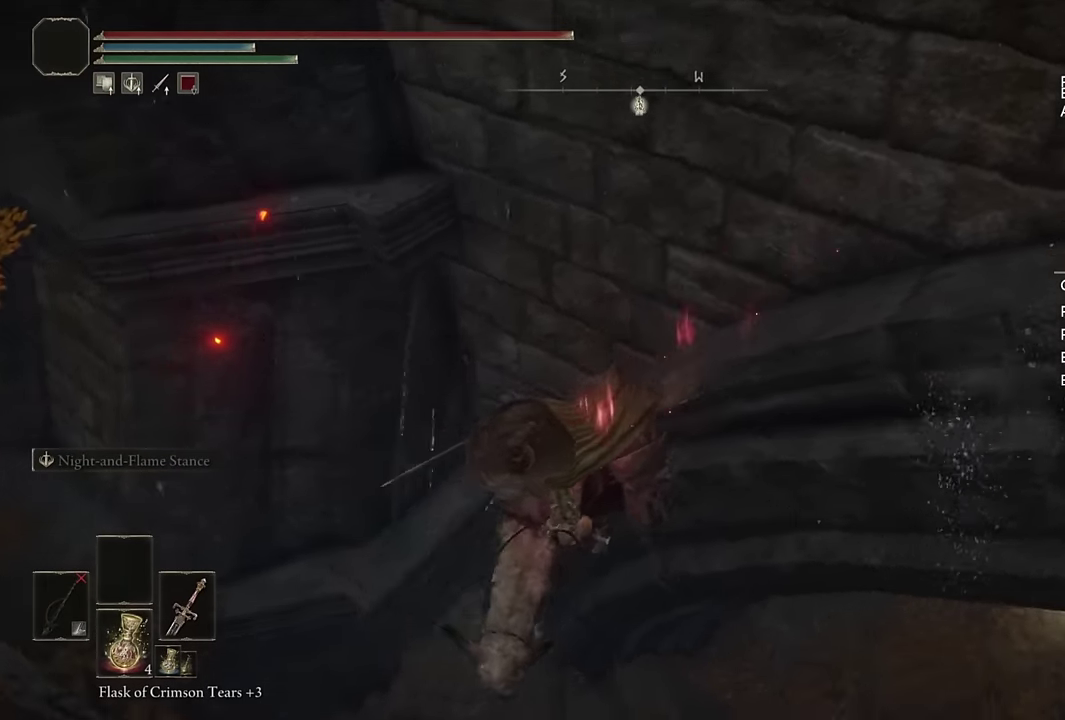
{"buttons": [], "left_stick": "up-right", "right_stick": "center", "events": [[117, "left_stick", "up-right"], [300, "right_stick", "center"]]}
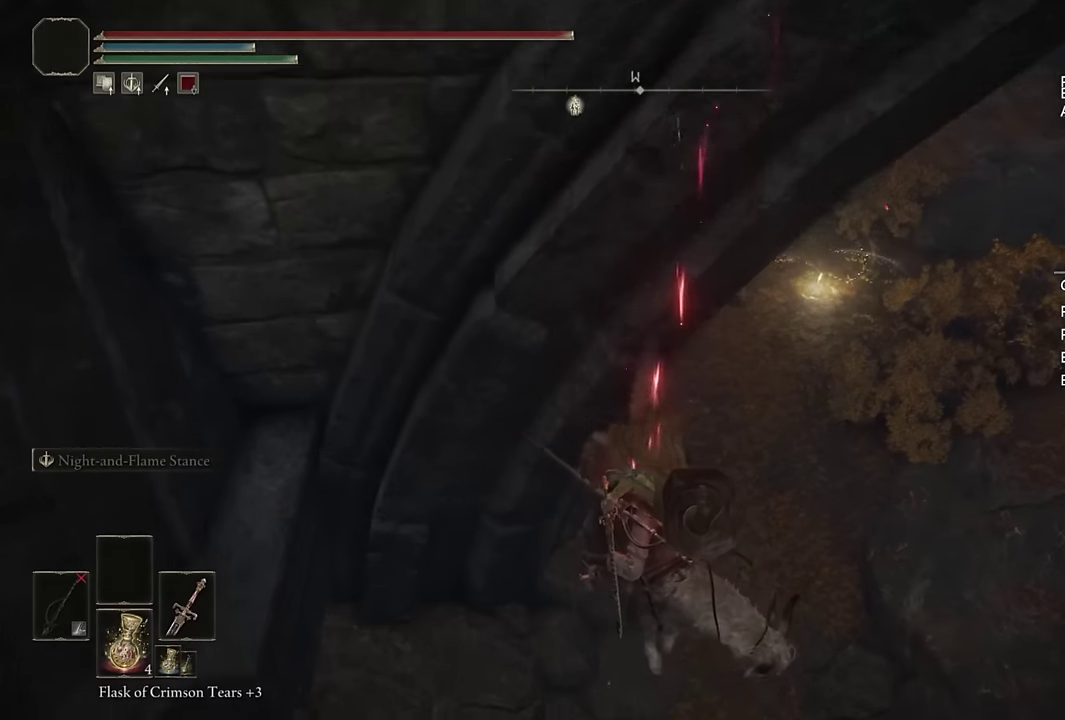
{"buttons": [], "left_stick": "up-right", "right_stick": "center", "events": [[150, "CROSS", "down"], [233, "CROSS", "up"], [367, "left_stick", "down-left"], [483, "left_stick", "up-right"]]}
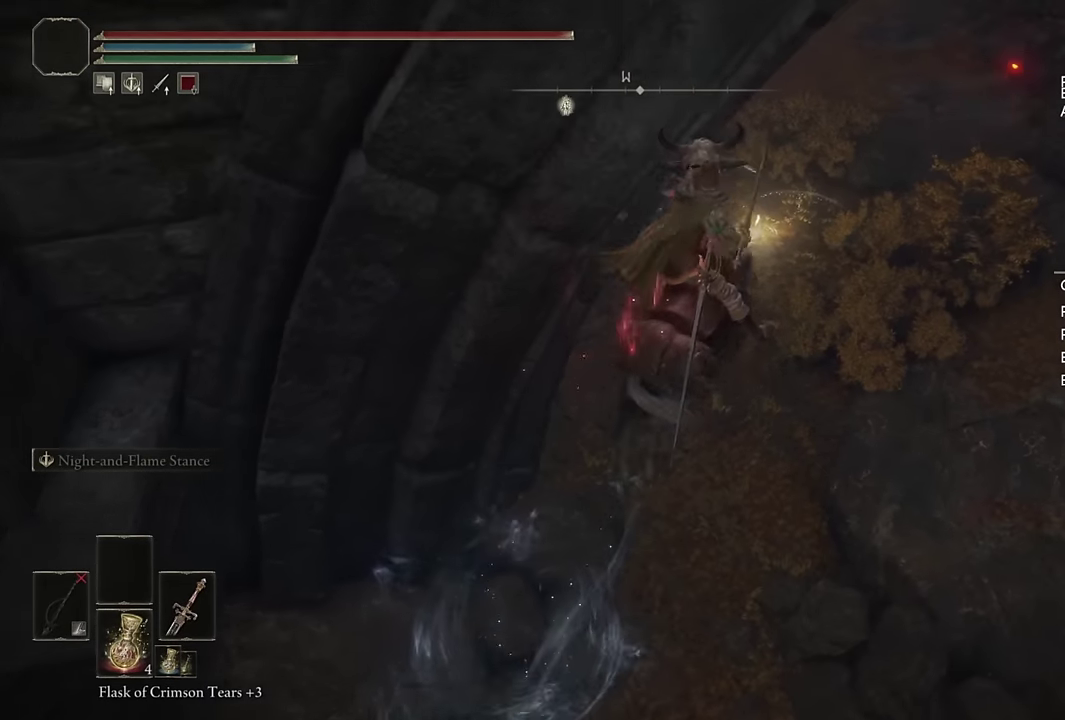
{"buttons": [], "left_stick": "up-right", "right_stick": "up-left", "events": [[67, "right_stick", "left"], [233, "left_stick", "up"], [450, "right_stick", "up-left"], [467, "left_stick", "up-right"]]}
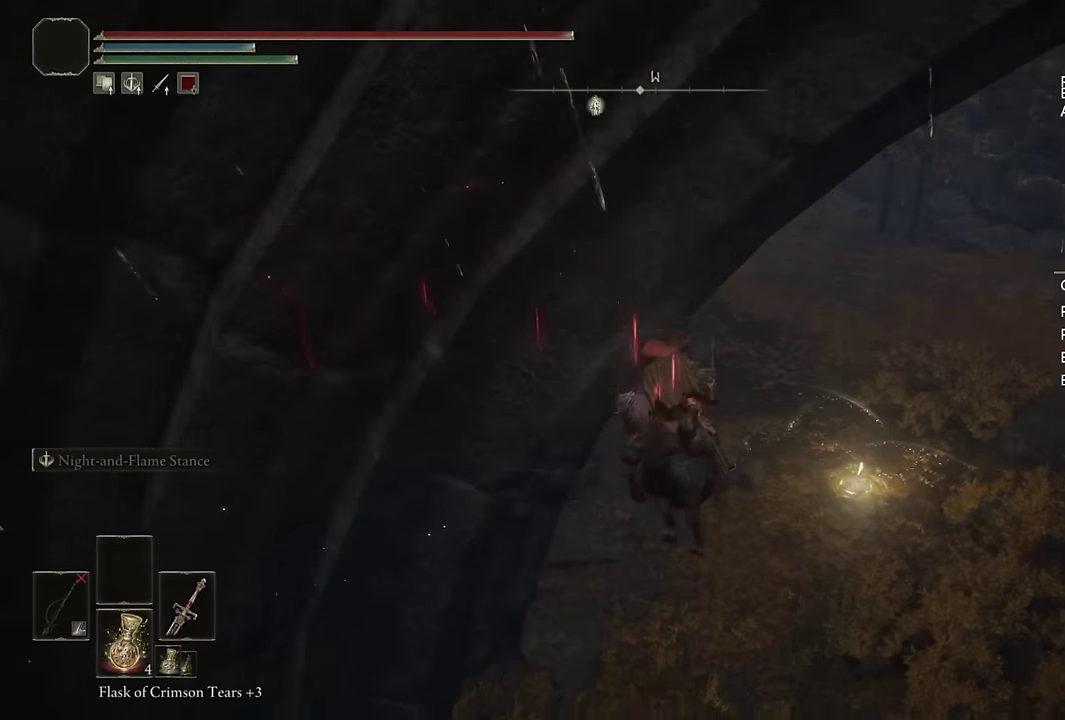
{"buttons": ["CIRCLE"], "left_stick": "up", "right_stick": "center", "events": [[183, "right_stick", "center"], [333, "CIRCLE", "down"], [333, "left_stick", "up"], [417, "CIRCLE", "up"], [483, "CIRCLE", "down"]]}
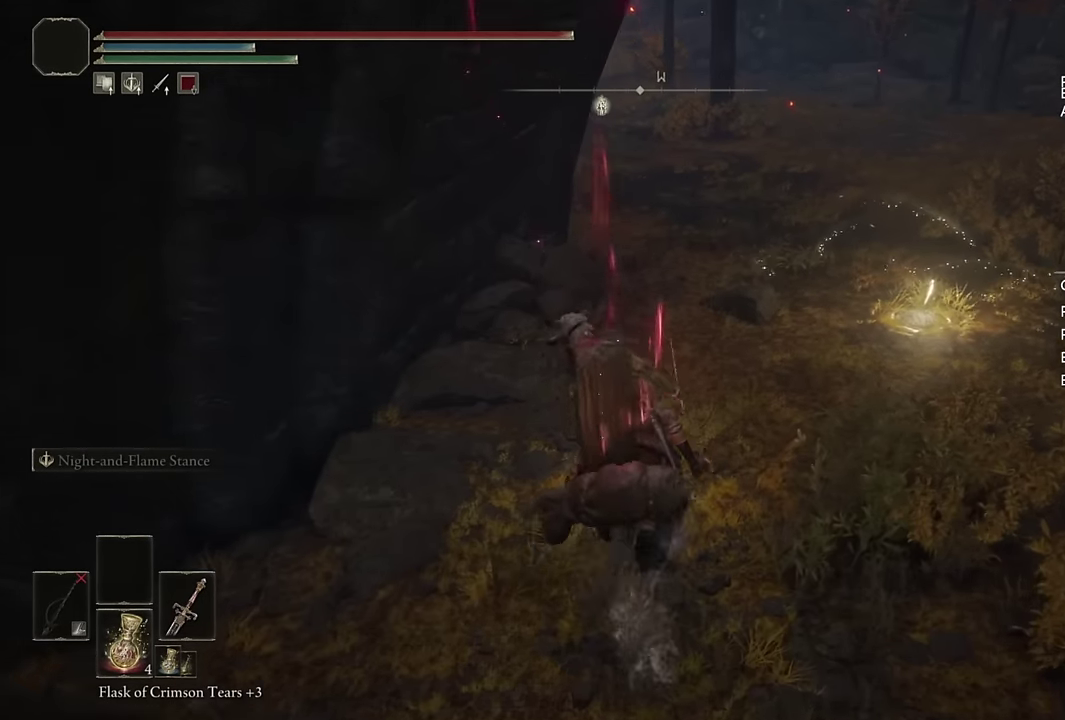
{"buttons": [], "left_stick": "up-right", "right_stick": "center", "events": [[83, "CIRCLE", "up"], [267, "right_stick", "up-left"], [450, "right_stick", "center"], [483, "left_stick", "up-right"]]}
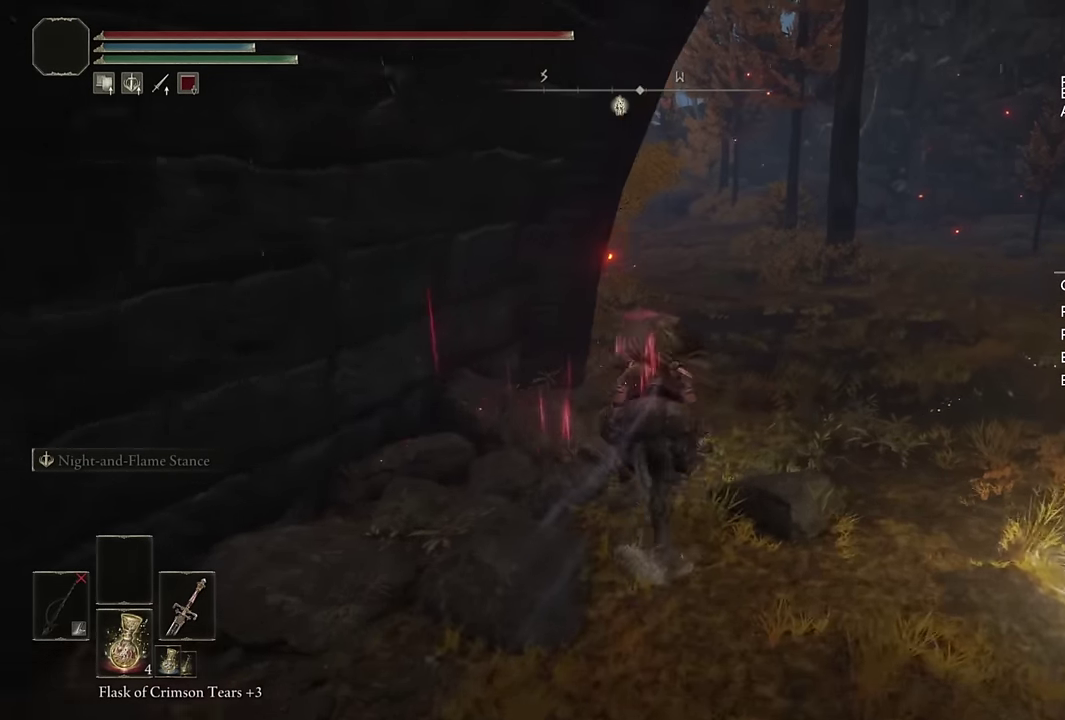
{"buttons": [], "left_stick": "up", "right_stick": "center", "events": [[100, "CIRCLE", "down"], [100, "left_stick", "up"], [183, "CIRCLE", "up"], [267, "CIRCLE", "down"], [333, "CIRCLE", "up"]]}